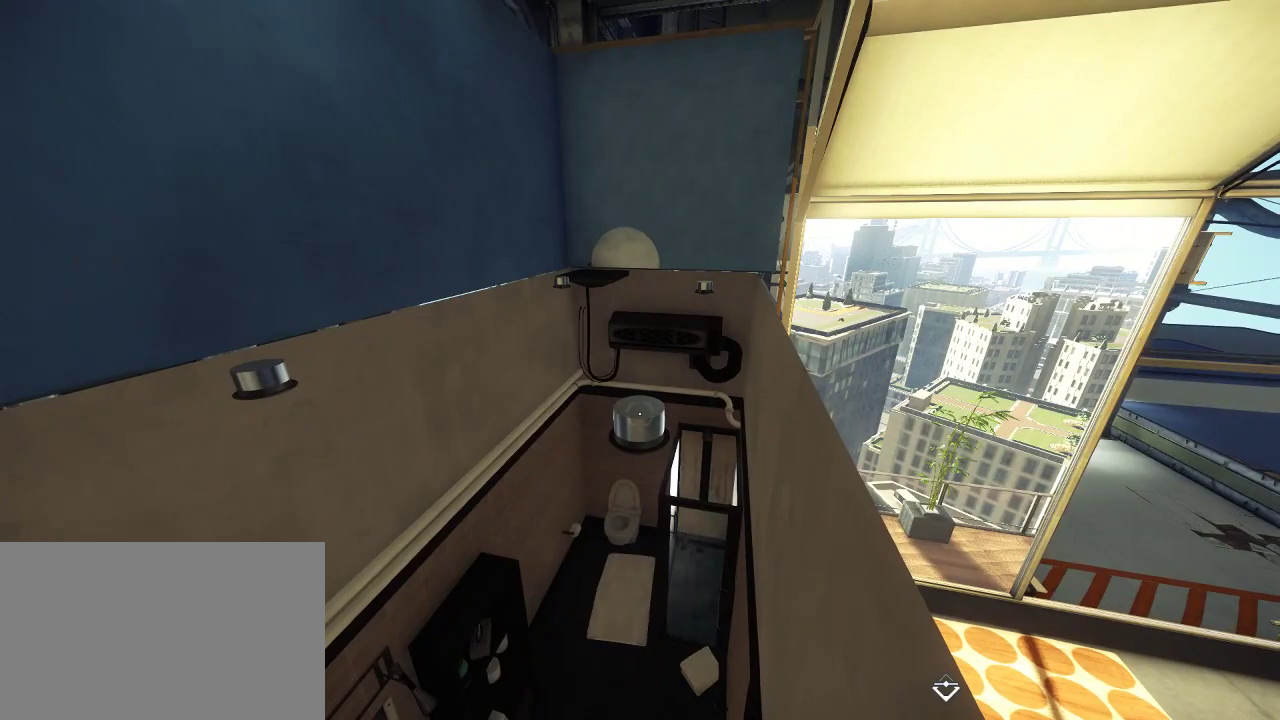
Gameplay with keyboard and mouse; each line is a JSON object with the keys and mouse buttons held at the frame after it. "events" lists presses ("down") and releases ("up") of "1", "2", "3", "4", "5", "a", "alt", "c", "ctrl", "d", "e", "f", "q", "r", "s", "shift", "space", "tab", "v", "w", "x", "z", "mouse_left", "mouse_middle", "mouse_right", "mouse_wheel_up" and "mouse_wheel_down" between this image and that frame as [ms after this image, input, new state], when the widget could be followed in between. "mouse_left", "mouse_middle", "mouse_right", "mouse_wheel_up", "mouse_wheel_down" = the "left", "middle", "right", "wheel_up", "wheel_down" buttons of the "mouse" list. No other keys are recorded. Not read: mouse_move.
{"keys": ["shift", "w"], "mouse": [], "events": [[167, "space", "down"], [167, "w", "down"], [233, "shift", "down"], [350, "space", "up"]]}
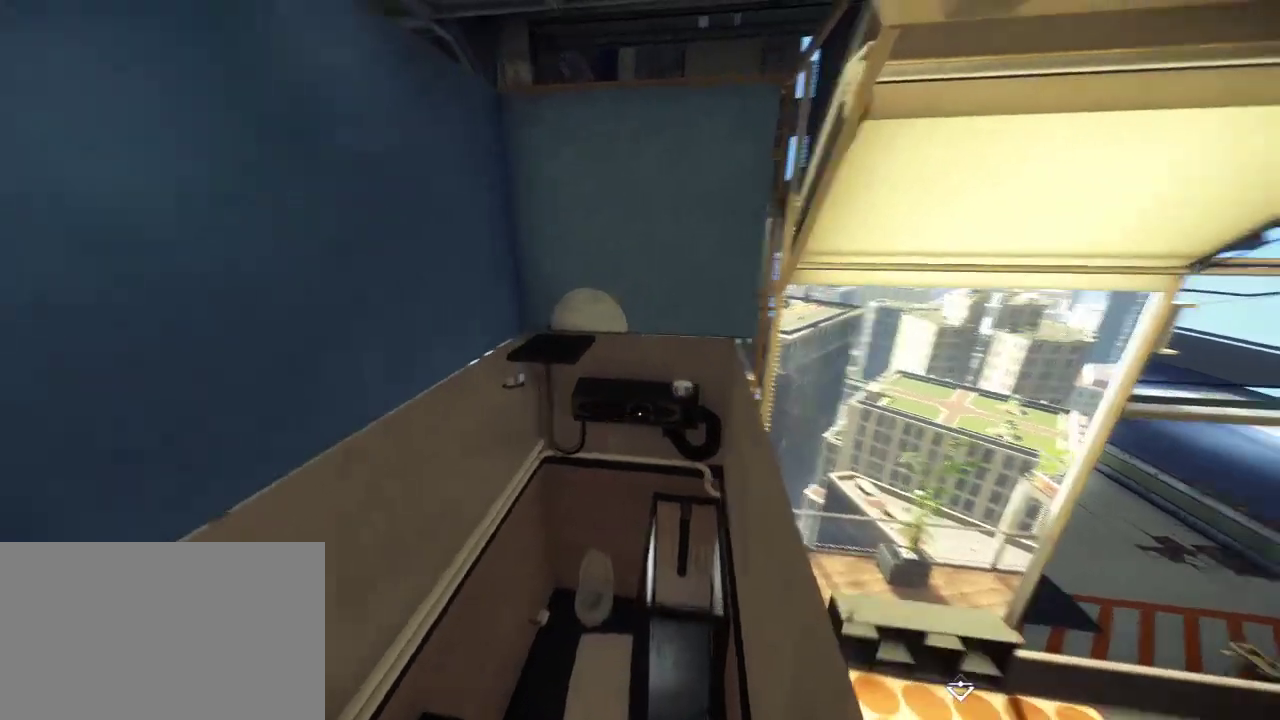
{"keys": ["shift", "space", "w"], "mouse": [], "events": [[150, "space", "down"]]}
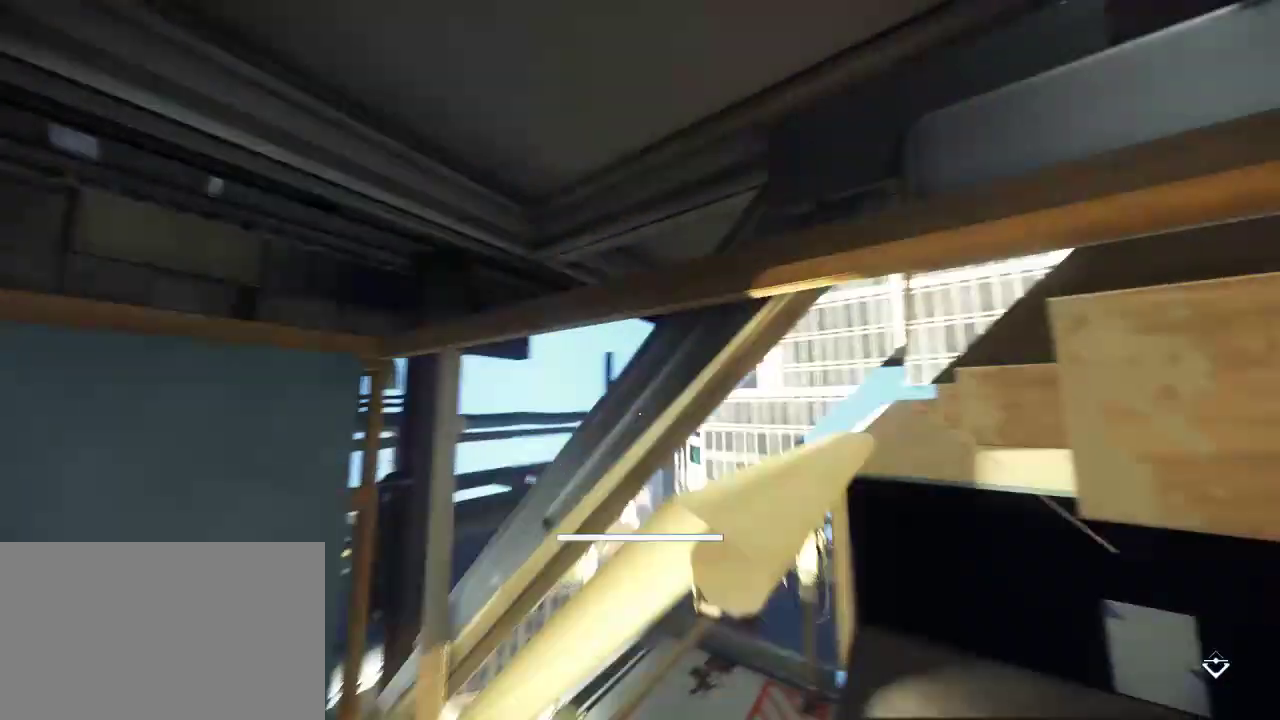
{"keys": ["shift", "space", "w"], "mouse": [], "events": []}
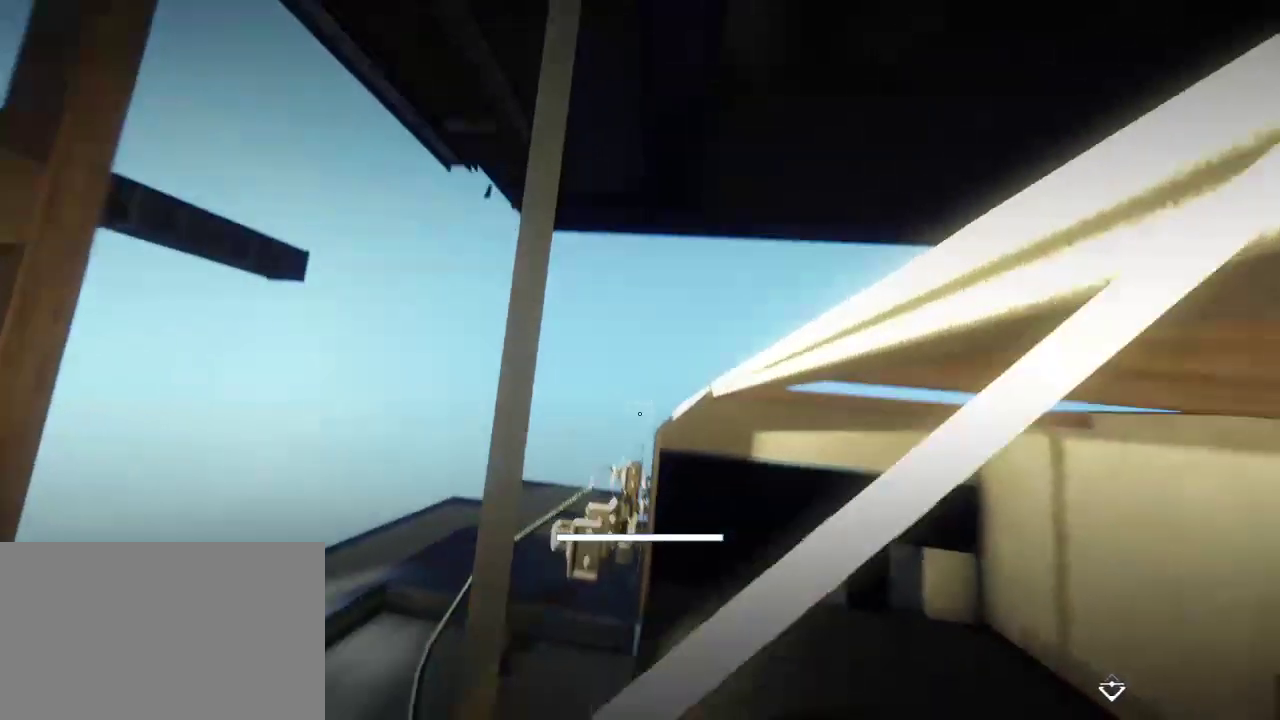
{"keys": ["shift", "w"], "mouse": [], "events": [[17, "space", "up"]]}
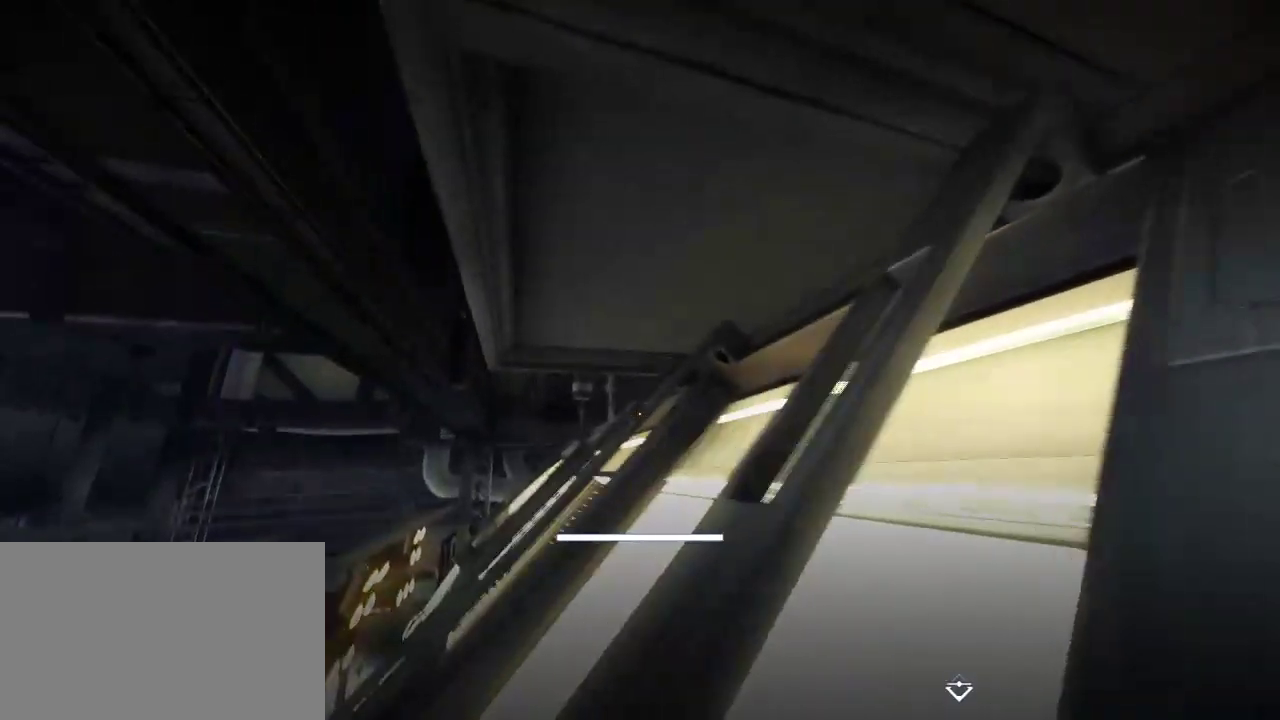
{"keys": ["shift", "w"], "mouse": [], "events": []}
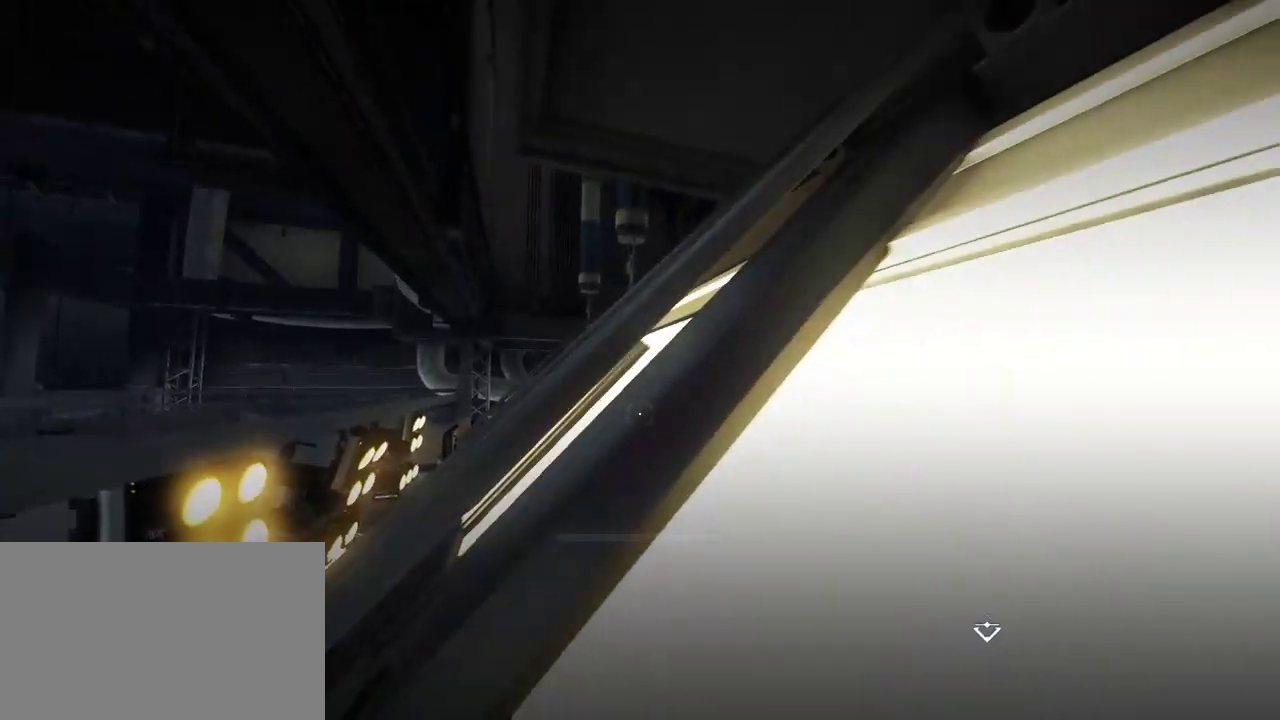
{"keys": ["shift", "w"], "mouse": [], "events": []}
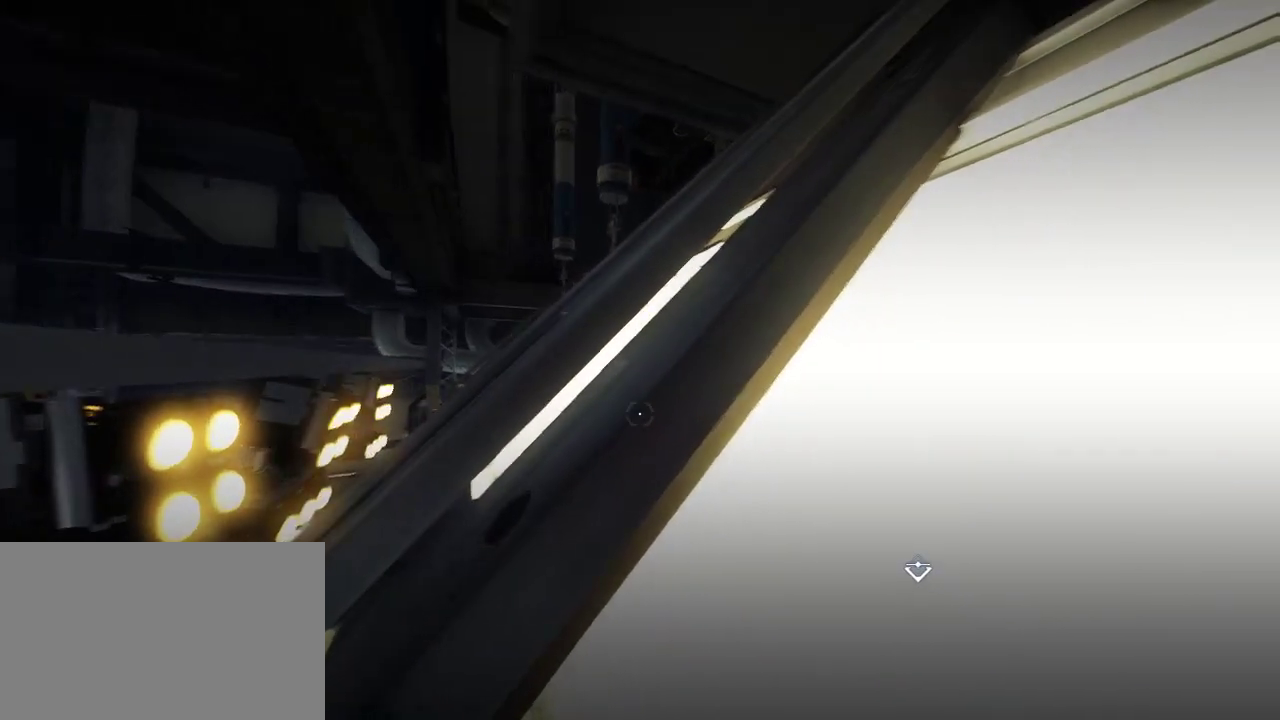
{"keys": ["shift", "w"], "mouse": [], "events": [[183, "space", "down"], [417, "space", "up"]]}
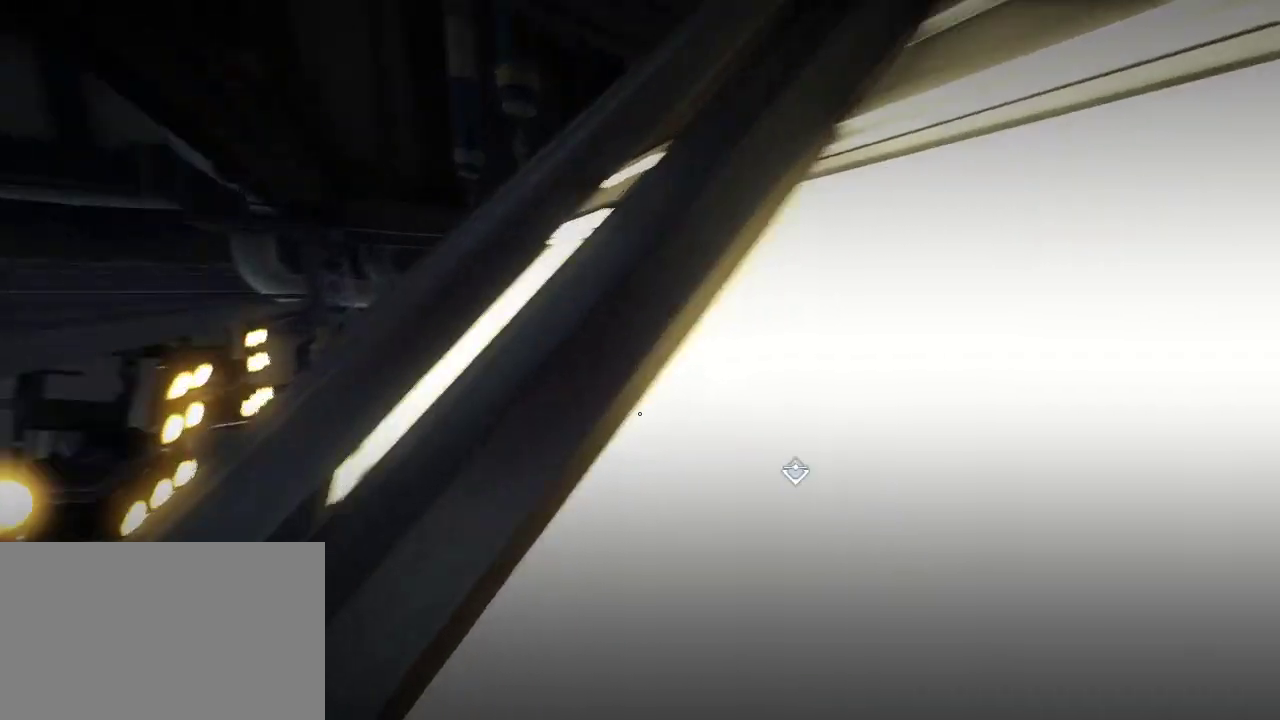
{"keys": ["space", "w"], "mouse": [], "events": [[33, "d", "down"], [67, "shift", "up"], [333, "space", "down"], [450, "d", "up"]]}
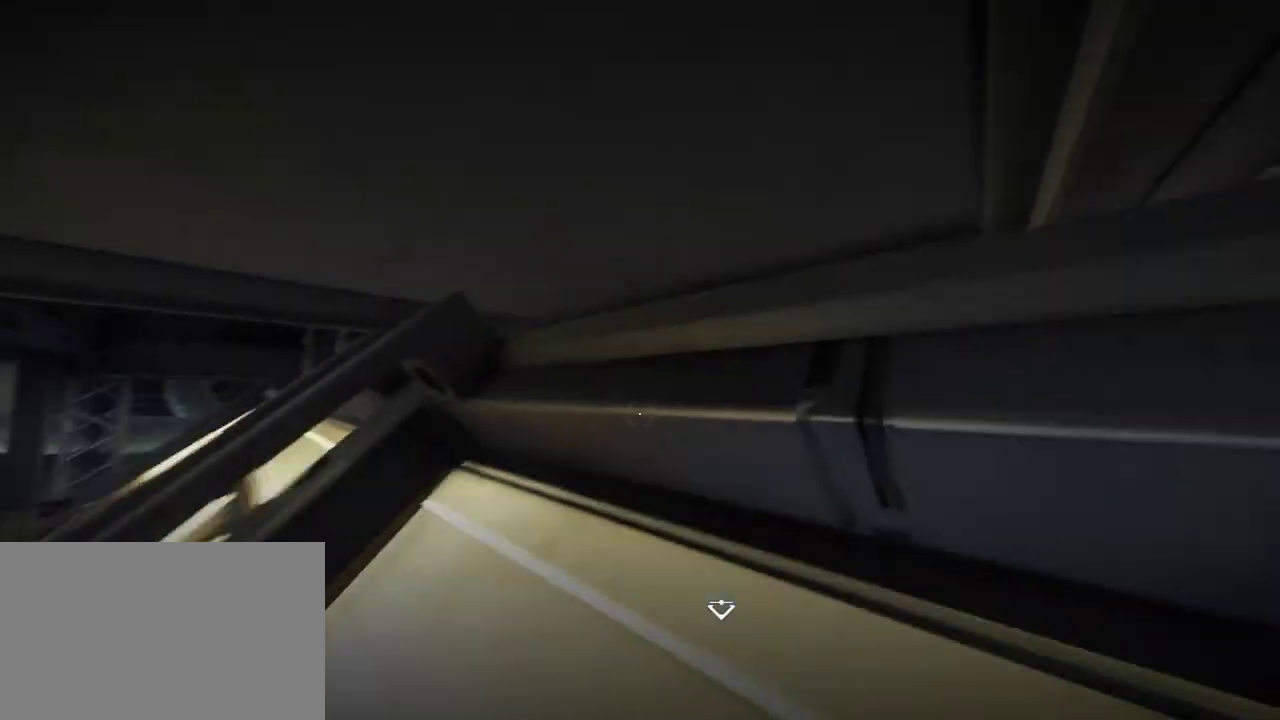
{"keys": ["w"], "mouse": [], "events": [[17, "space", "up"], [250, "a", "down"], [400, "a", "up"]]}
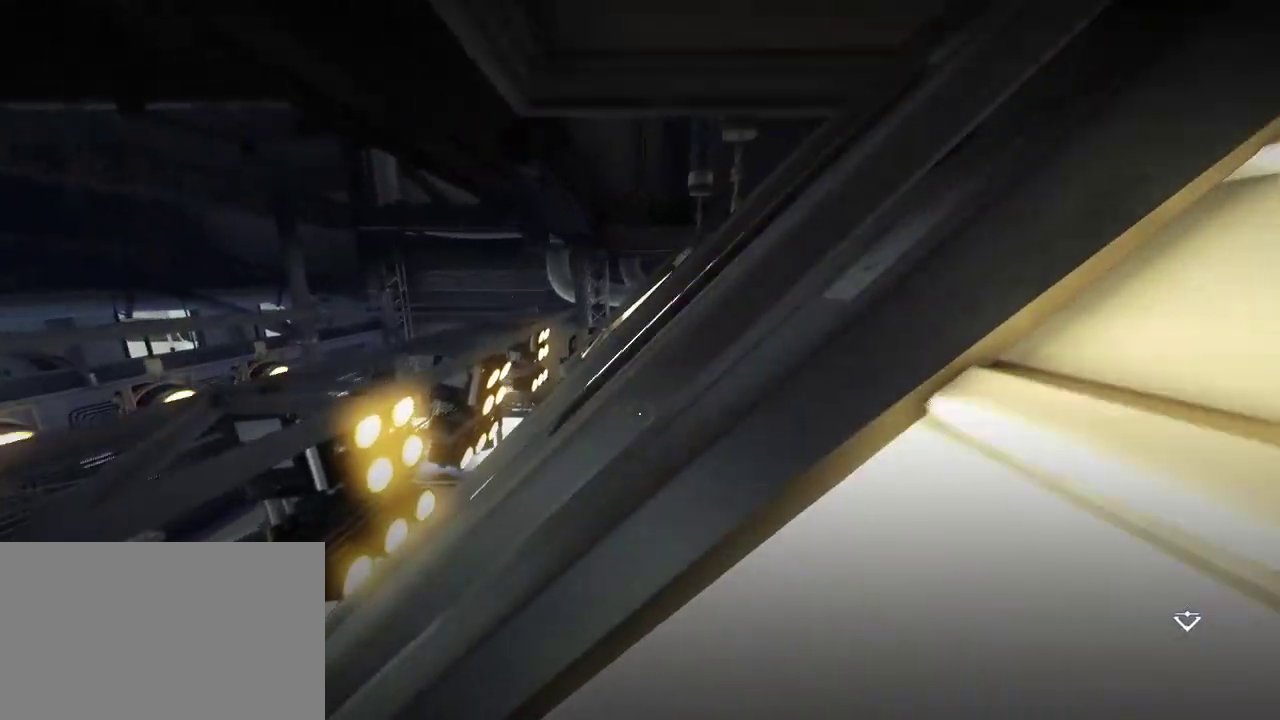
{"keys": ["d", "shift", "w"], "mouse": [], "events": [[50, "shift", "down"], [333, "d", "down"]]}
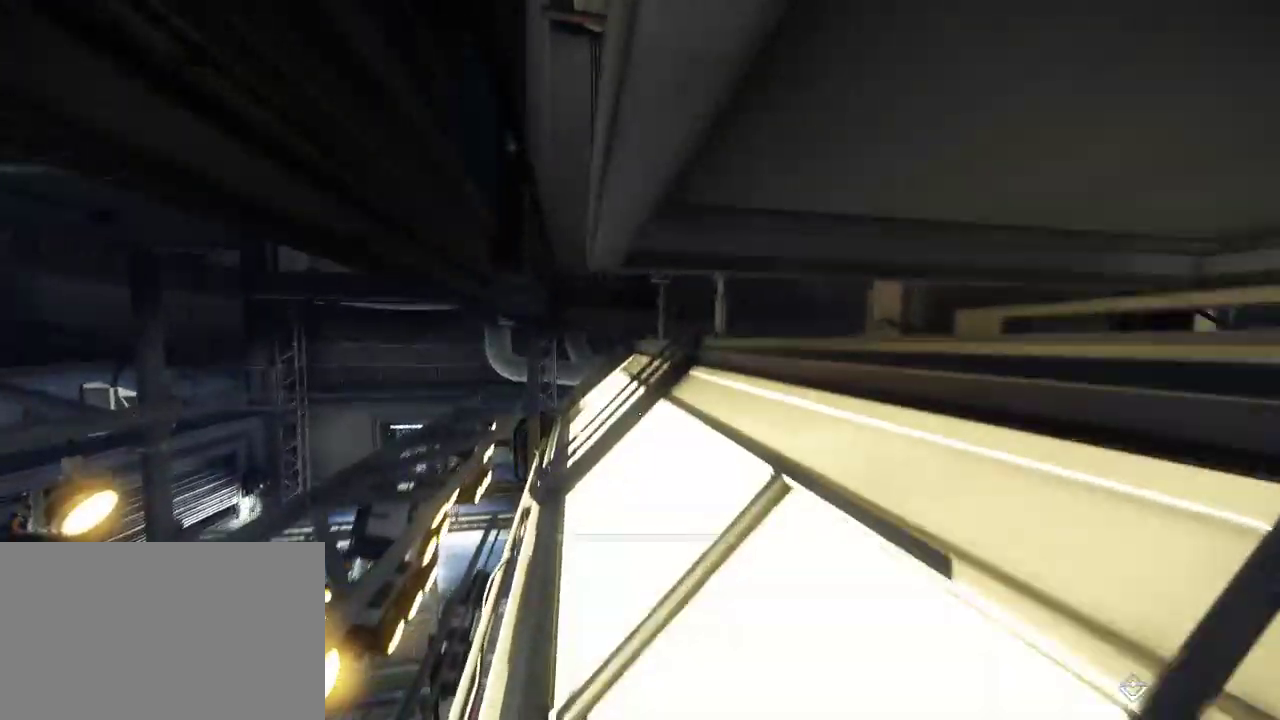
{"keys": ["a", "shift", "w"], "mouse": [], "events": [[200, "d", "up"], [467, "a", "down"]]}
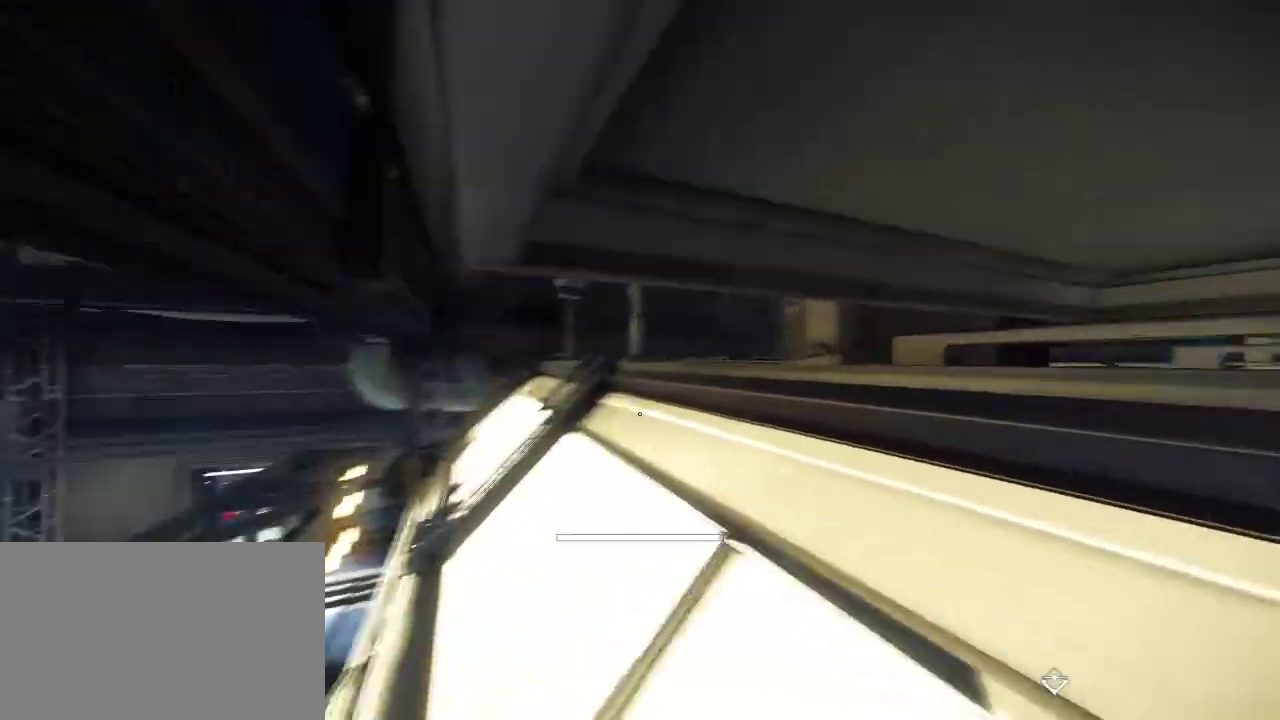
{"keys": ["shift", "w"], "mouse": [], "events": [[83, "a", "up"]]}
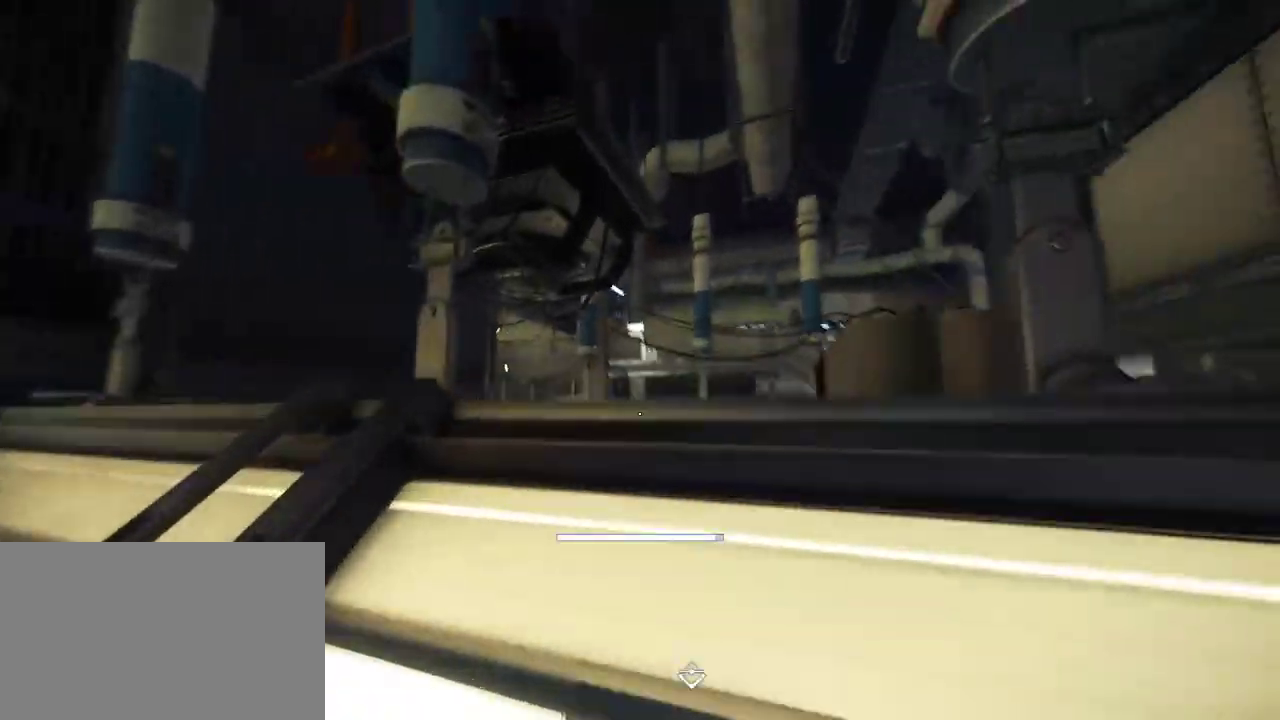
{"keys": ["shift", "w"], "mouse": [], "events": []}
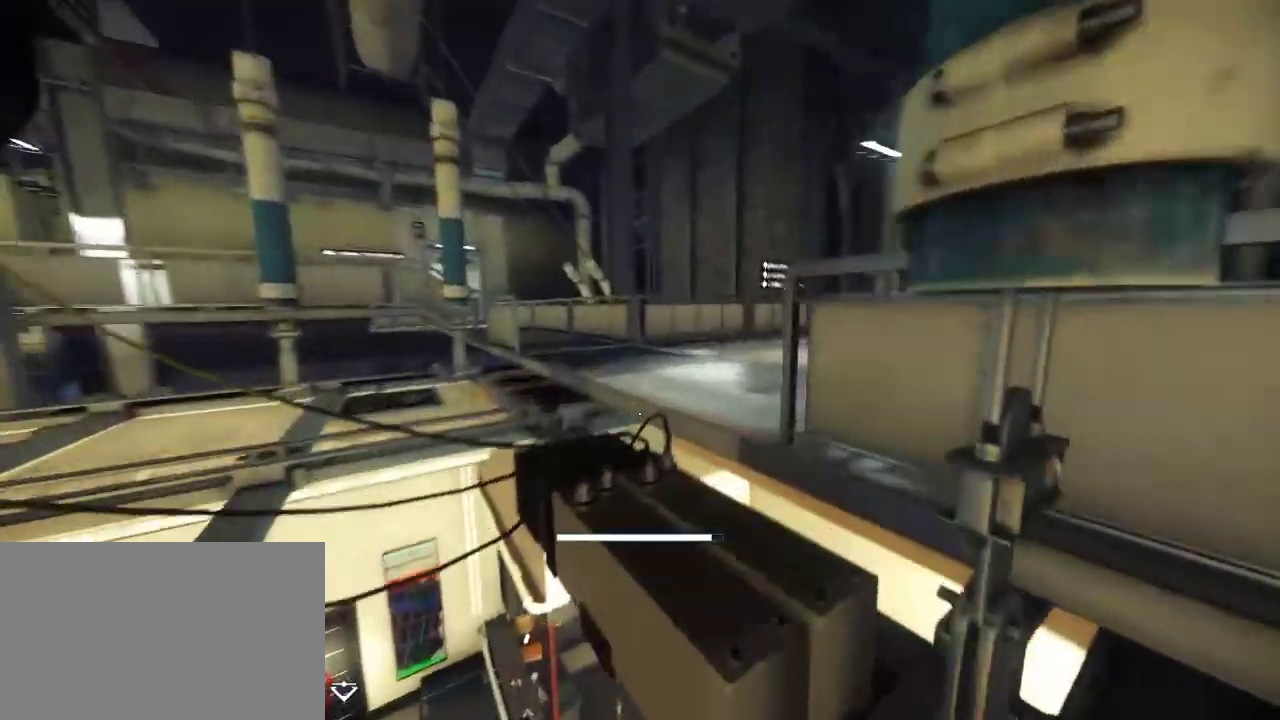
{"keys": [], "mouse": [], "events": [[50, "shift", "up"], [117, "w", "up"], [233, "w", "down"], [450, "w", "up"]]}
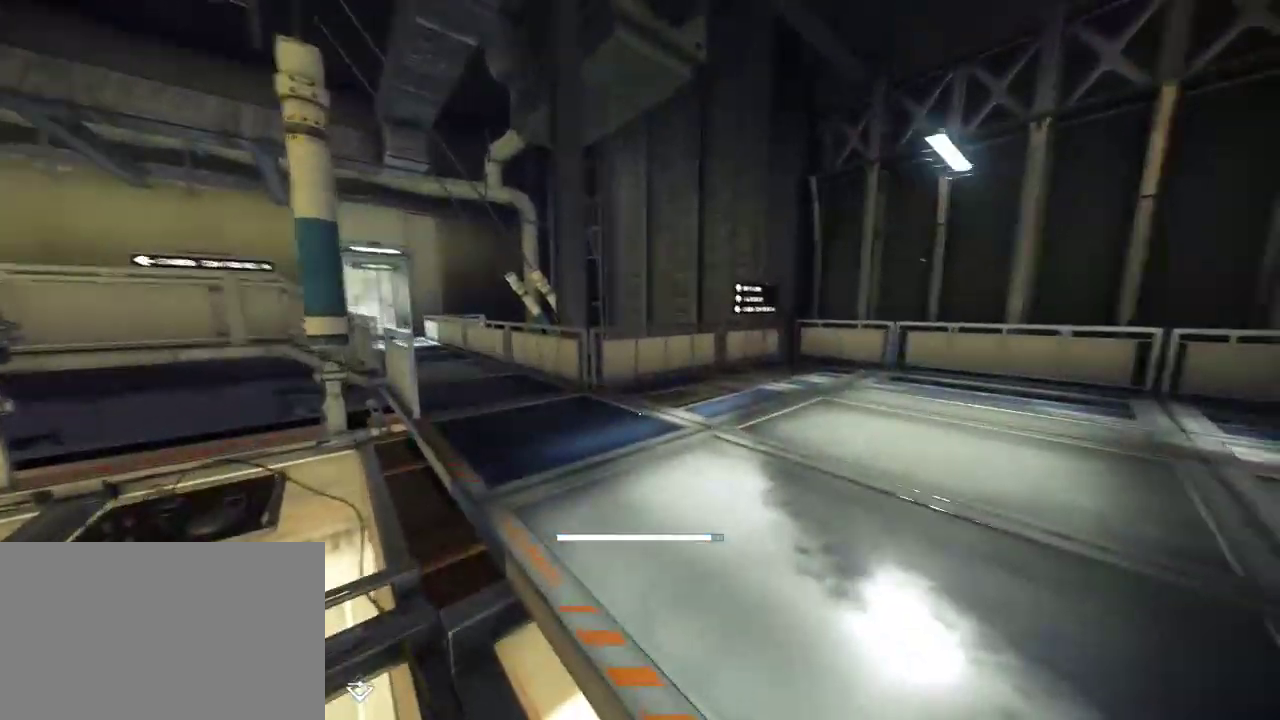
{"keys": ["d"], "mouse": [], "events": [[250, "d", "down"]]}
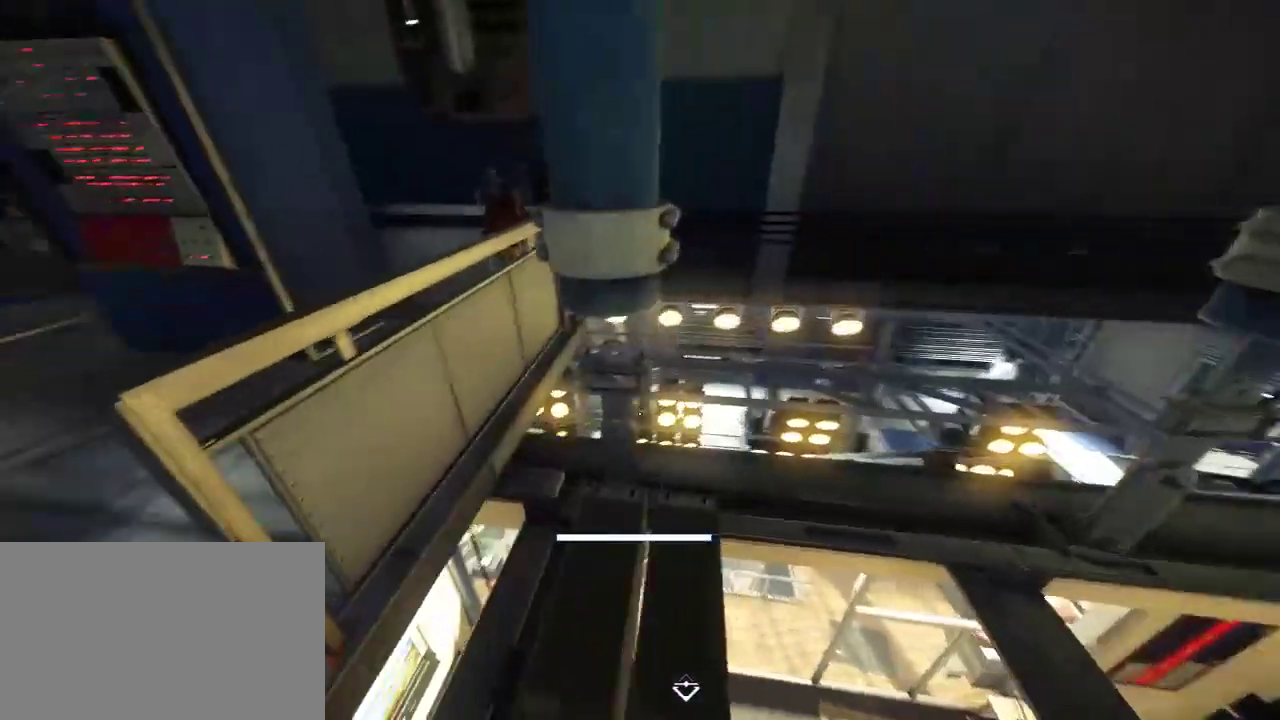
{"keys": ["d", "w"], "mouse": [], "events": [[100, "w", "down"]]}
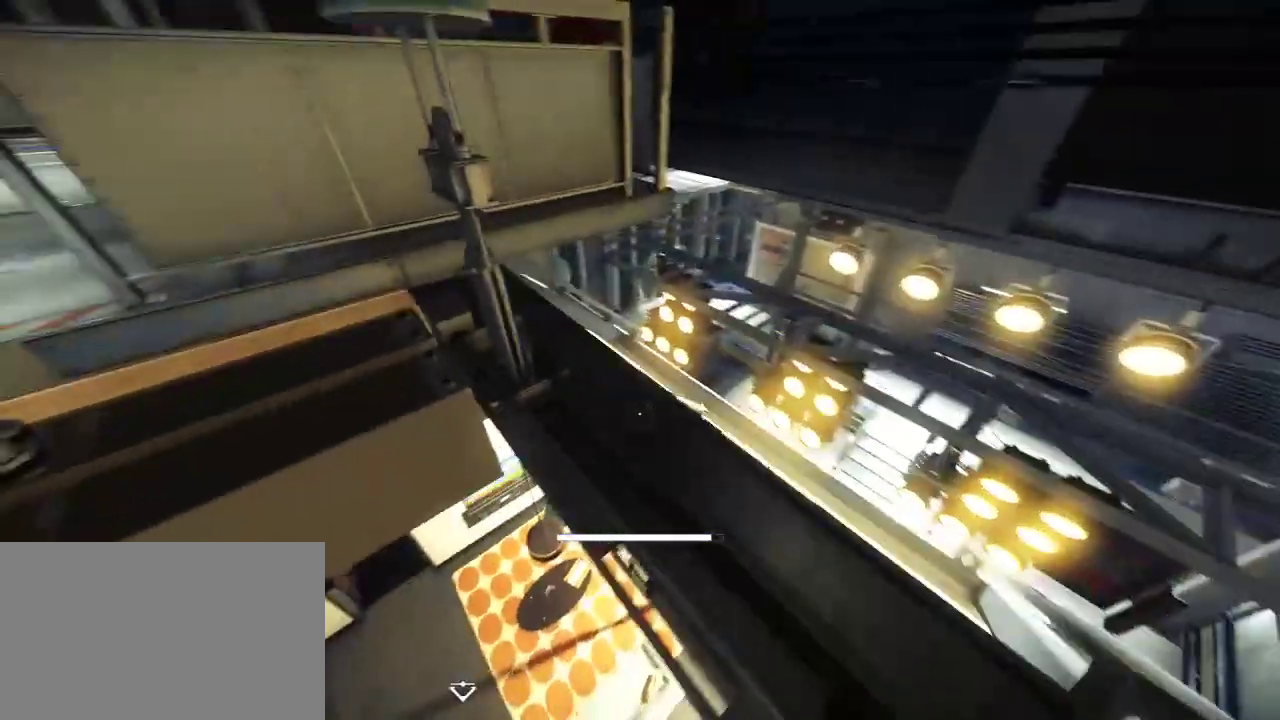
{"keys": [], "mouse": [], "events": [[33, "d", "up"], [200, "w", "up"]]}
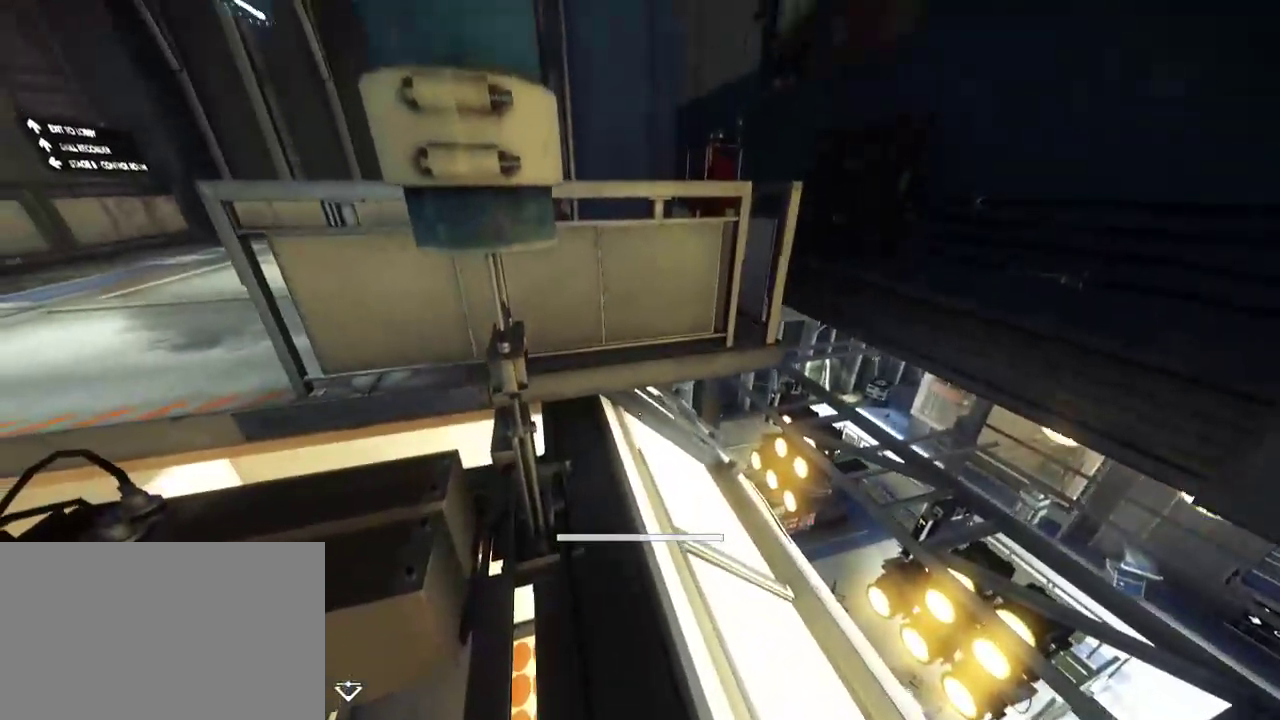
{"keys": ["c"], "mouse": [], "events": [[433, "c", "down"]]}